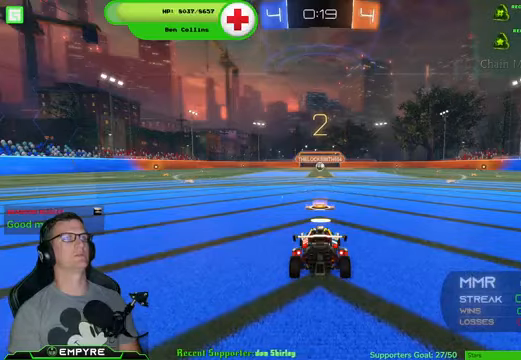
Gameplay with a controller (PlayStation layout); each line is a JSON object with the inputs held at the frame after it. "events" lists button and stick changes between this image and that frame as [ms after this image, input, new state], when the widget could be followed in between. Not read: L1 L3.
{"buttons": ["R1", "R2"], "left_stick": "center", "right_stick": "center", "events": [[66, "R2", "down"], [466, "R1", "down"]]}
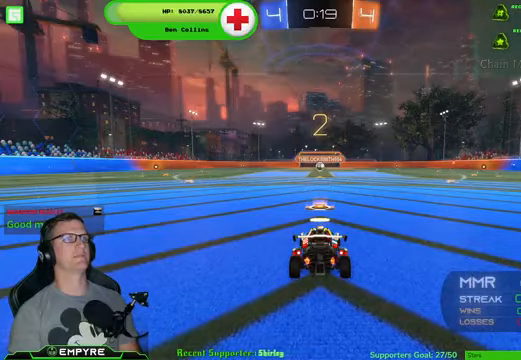
{"buttons": ["R1", "R2"], "left_stick": "center", "right_stick": "center", "events": []}
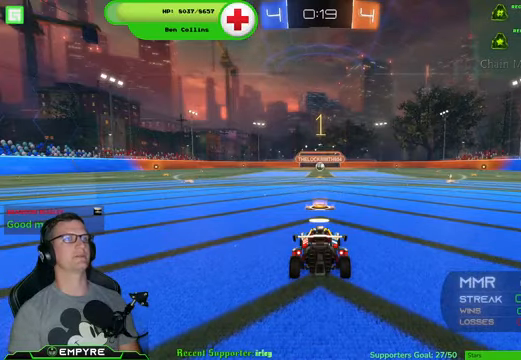
{"buttons": ["R1", "R2"], "left_stick": "center", "right_stick": "center", "events": []}
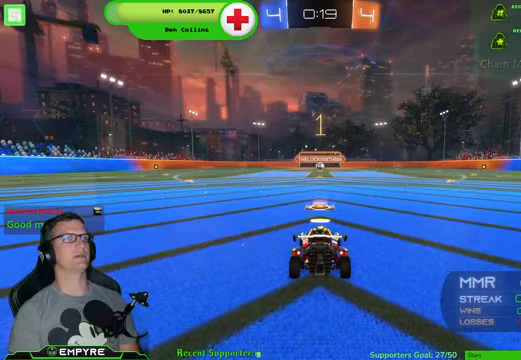
{"buttons": ["R1", "R2"], "left_stick": "up", "right_stick": "center", "events": [[466, "left_stick", "up"]]}
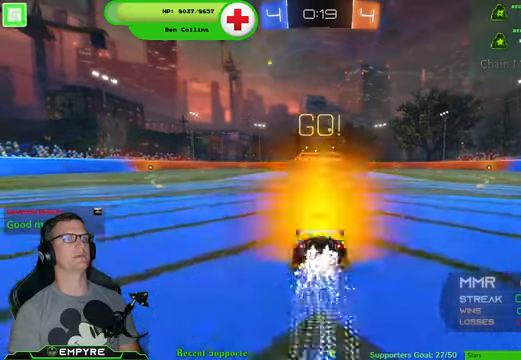
{"buttons": ["R2"], "left_stick": "center", "right_stick": "center", "events": [[66, "CROSS", "down"], [166, "CROSS", "up"], [200, "CROSS", "down"], [366, "CROSS", "up"], [400, "left_stick", "center"], [433, "R1", "up"]]}
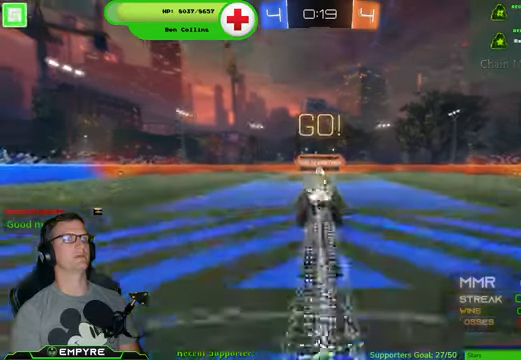
{"buttons": ["R2"], "left_stick": "center", "right_stick": "center", "events": []}
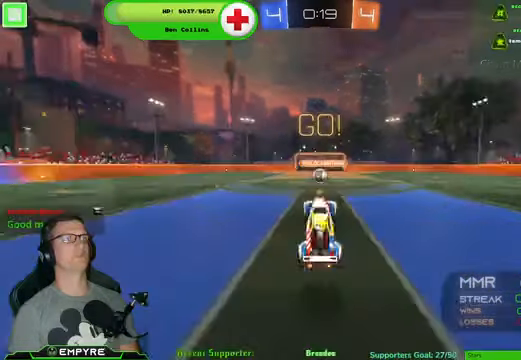
{"buttons": ["R2"], "left_stick": "center", "right_stick": "center", "events": []}
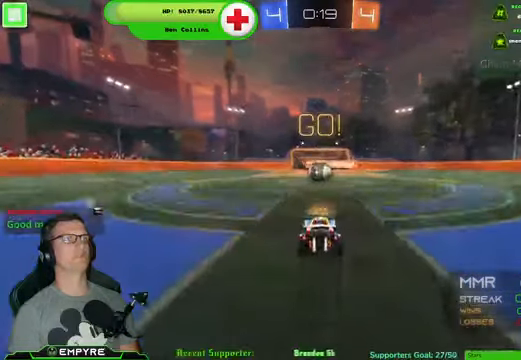
{"buttons": ["CROSS", "R2"], "left_stick": "up-left", "right_stick": "center", "events": [[133, "CROSS", "down"], [133, "R1", "down"], [233, "CROSS", "up"], [300, "left_stick", "up-left"], [366, "CROSS", "down"], [366, "R1", "up"]]}
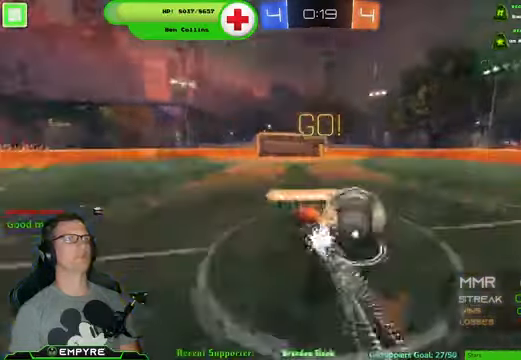
{"buttons": ["R2"], "left_stick": "center", "right_stick": "center", "events": [[33, "CROSS", "up"], [100, "left_stick", "center"]]}
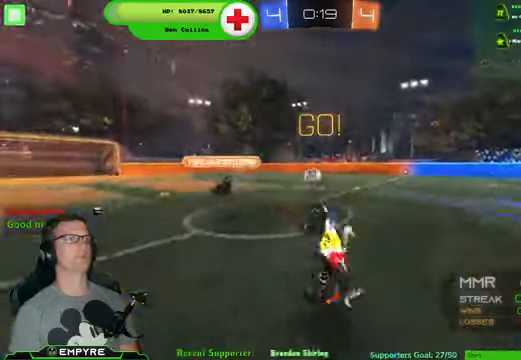
{"buttons": ["R2"], "left_stick": "down-right", "right_stick": "center", "events": [[66, "SQUARE", "down"], [66, "left_stick", "down-right"], [200, "SQUARE", "up"]]}
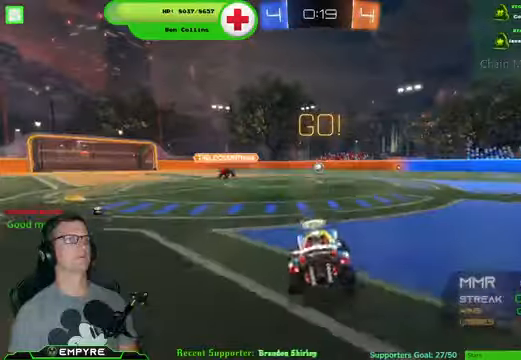
{"buttons": ["R2"], "left_stick": "down-right", "right_stick": "center", "events": []}
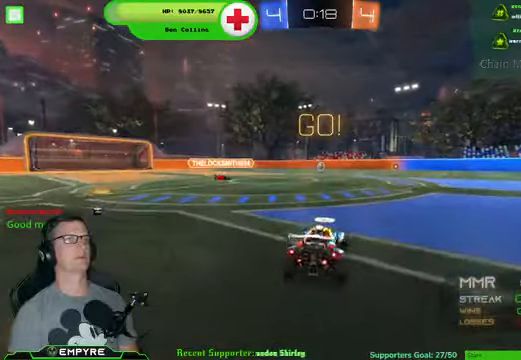
{"buttons": ["R2"], "left_stick": "center", "right_stick": "center", "events": [[134, "left_stick", "center"]]}
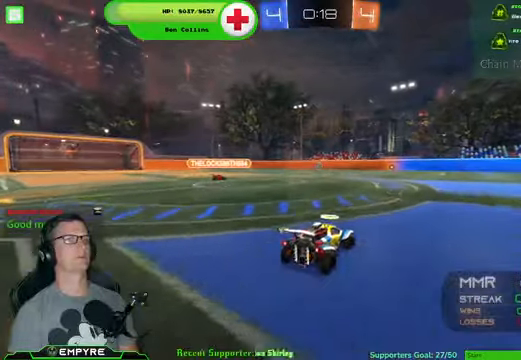
{"buttons": ["R2"], "left_stick": "left", "right_stick": "center", "events": [[467, "left_stick", "left"]]}
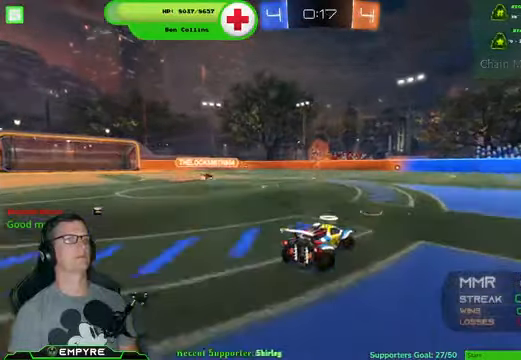
{"buttons": ["CROSS", "R1", "R2"], "left_stick": "up", "right_stick": "center", "events": [[34, "left_stick", "center"], [67, "R1", "down"], [200, "left_stick", "up"], [267, "CROSS", "down"], [367, "CROSS", "up"], [434, "CROSS", "down"]]}
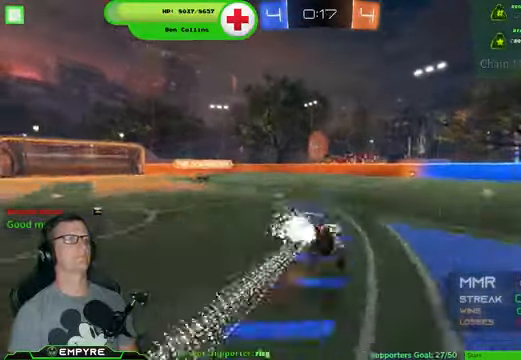
{"buttons": ["R2"], "left_stick": "center", "right_stick": "center", "events": [[100, "CROSS", "up"], [100, "left_stick", "center"], [134, "R1", "up"]]}
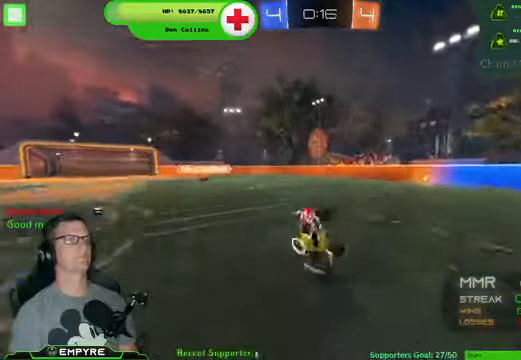
{"buttons": ["R2"], "left_stick": "center", "right_stick": "center", "events": []}
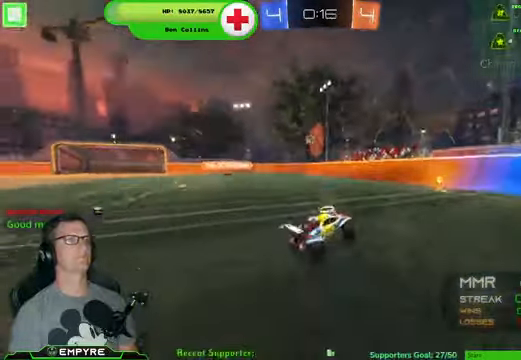
{"buttons": ["R1", "R2"], "left_stick": "left", "right_stick": "center", "events": [[134, "left_stick", "left"], [367, "R1", "down"]]}
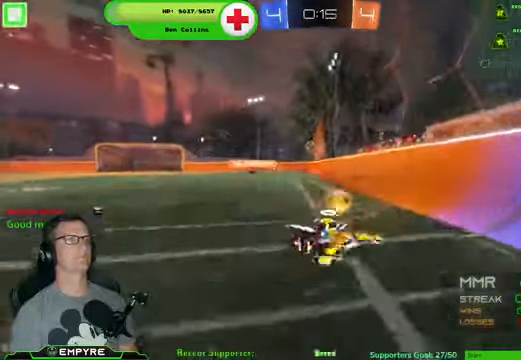
{"buttons": ["R2"], "left_stick": "center", "right_stick": "center", "events": [[234, "left_stick", "center"], [334, "R1", "up"]]}
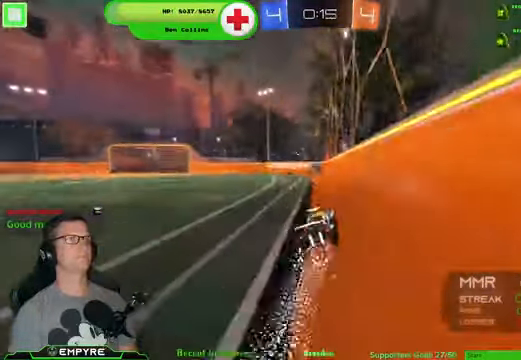
{"buttons": ["R2"], "left_stick": "left", "right_stick": "center", "events": [[334, "left_stick", "left"]]}
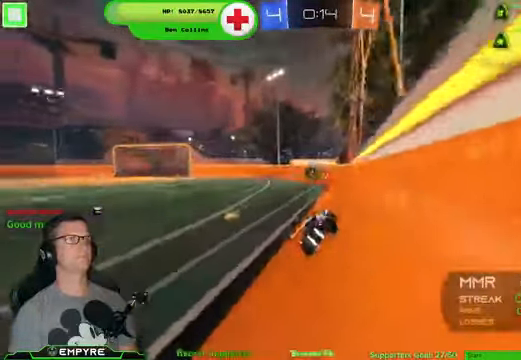
{"buttons": [], "left_stick": "center", "right_stick": "center", "events": [[300, "left_stick", "center"], [400, "left_stick", "down-right"], [434, "R2", "up"], [500, "left_stick", "center"]]}
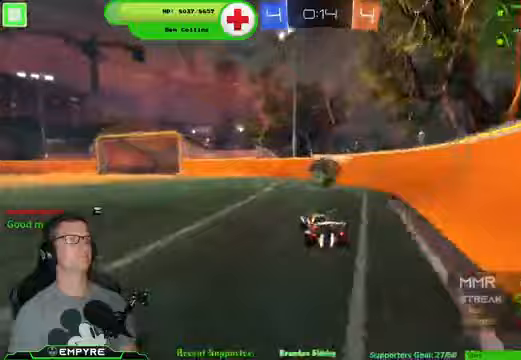
{"buttons": [], "left_stick": "down-left", "right_stick": "center", "events": [[133, "R2", "down"], [167, "left_stick", "down-right"], [300, "left_stick", "down-left"], [367, "R2", "up"]]}
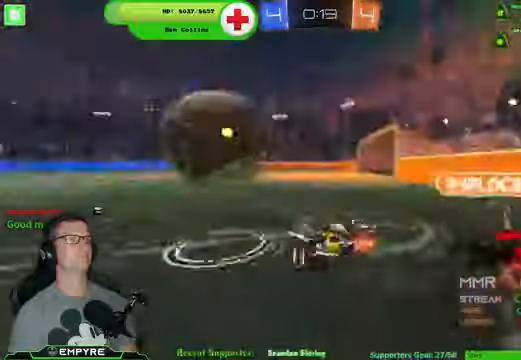
{"buttons": ["R1", "R2"], "left_stick": "down-left", "right_stick": "center", "events": [[100, "R2", "down"], [433, "R1", "down"]]}
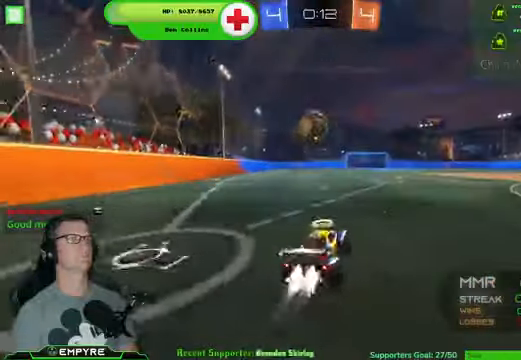
{"buttons": ["R1", "R2"], "left_stick": "right", "right_stick": "center", "events": [[367, "left_stick", "center"], [467, "left_stick", "right"]]}
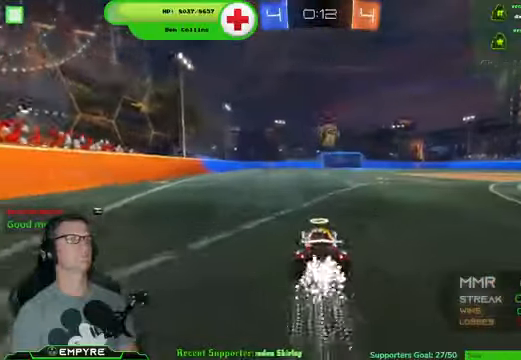
{"buttons": ["CROSS", "R1", "R2"], "left_stick": "up", "right_stick": "center", "events": [[67, "left_stick", "center"], [300, "left_stick", "up"], [333, "CROSS", "down"], [400, "CROSS", "up"], [500, "CROSS", "down"]]}
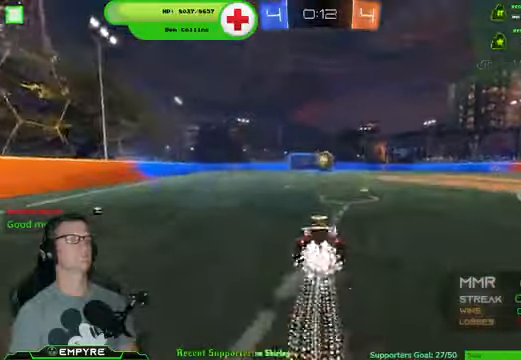
{"buttons": ["R2"], "left_stick": "center", "right_stick": "center", "events": [[100, "CROSS", "up"], [100, "left_stick", "center"], [133, "R1", "up"]]}
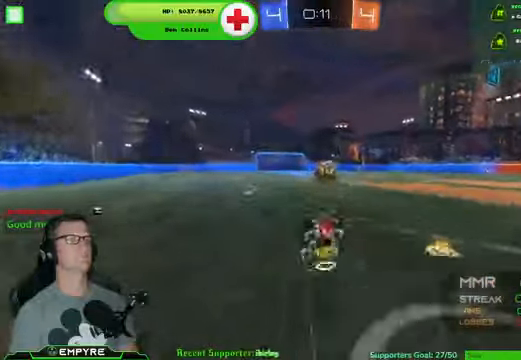
{"buttons": [], "left_stick": "down-right", "right_stick": "center", "events": [[200, "R2", "up"], [500, "left_stick", "down-right"]]}
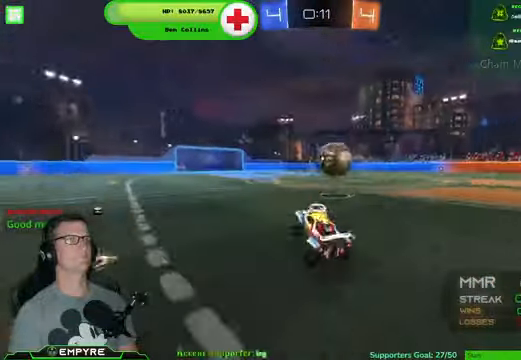
{"buttons": [], "left_stick": "down-right", "right_stick": "center", "events": [[167, "R2", "down"], [200, "left_stick", "center"], [333, "R2", "up"], [333, "left_stick", "down-right"]]}
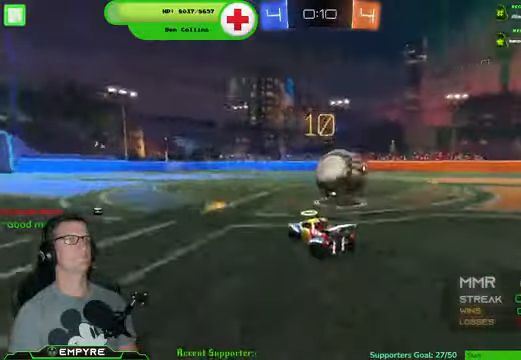
{"buttons": ["R2"], "left_stick": "center", "right_stick": "center", "events": [[100, "left_stick", "center"], [200, "left_stick", "down-right"], [233, "L2", "down"], [433, "L2", "up"], [467, "R2", "down"], [467, "left_stick", "center"]]}
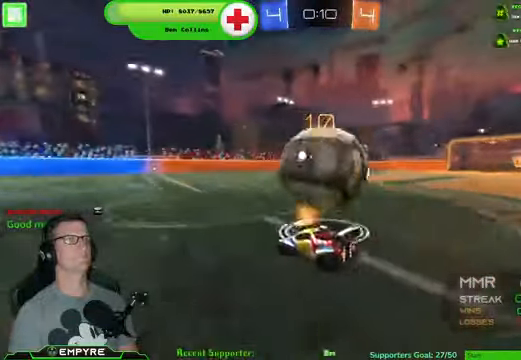
{"buttons": [], "left_stick": "center", "right_stick": "center", "events": [[433, "R2", "up"]]}